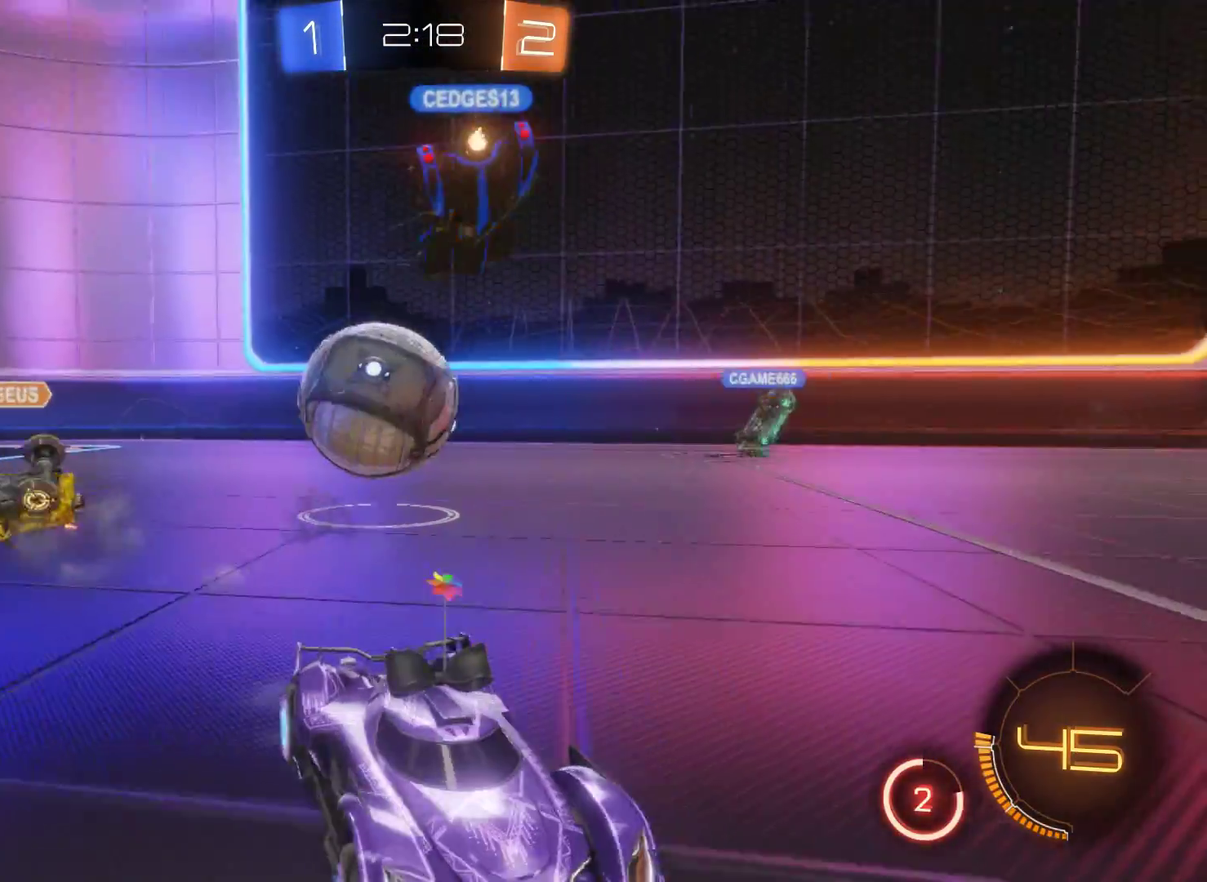
Gameplay with a controller (Xbox layout); each line is a JSON object with the inputs held at the frame after it. "events" lists button and stick changes between this image and that frame as [ms after this image, input, new state], when the widget could be followed in between.
{"buttons": ["R2"], "left_stick": "right", "right_stick": "center", "events": []}
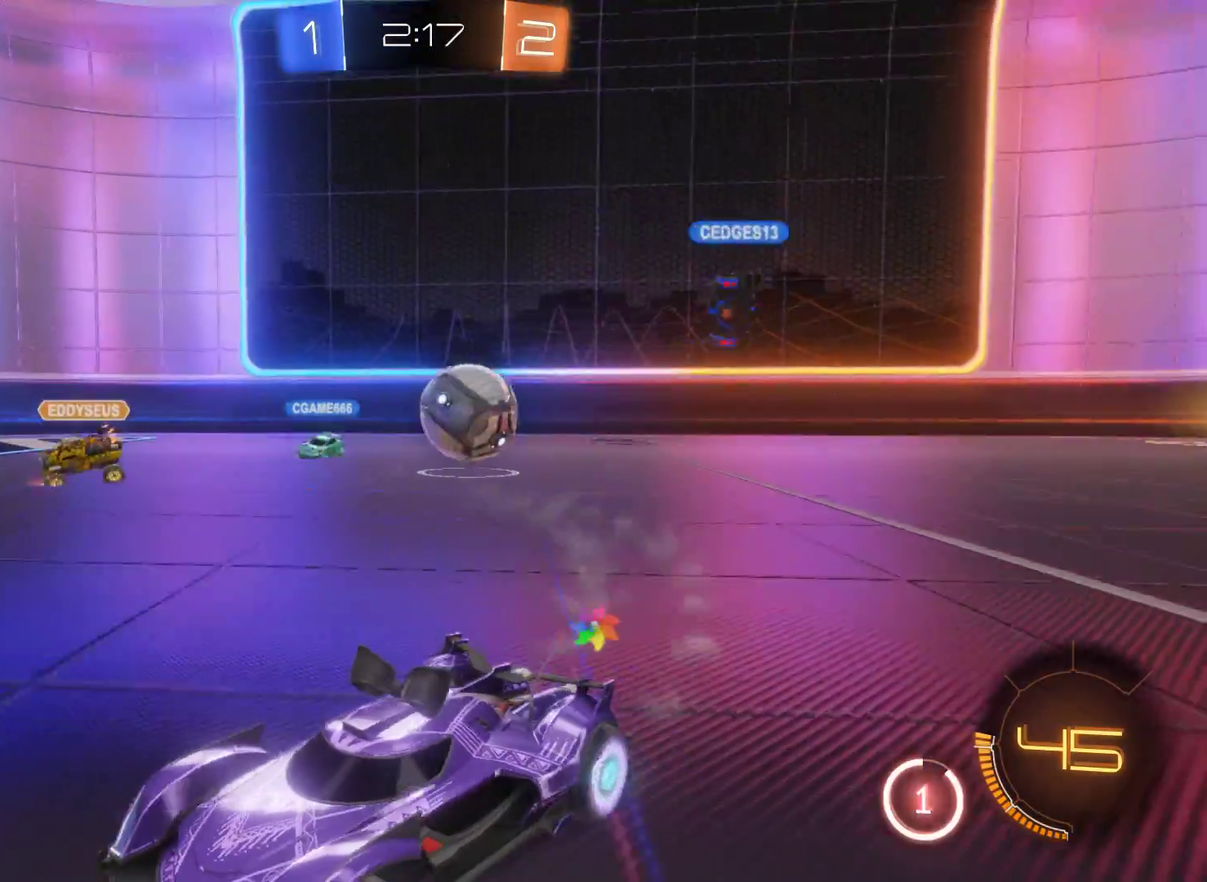
{"buttons": [], "left_stick": "right", "right_stick": "center", "events": [[400, "R2", "up"]]}
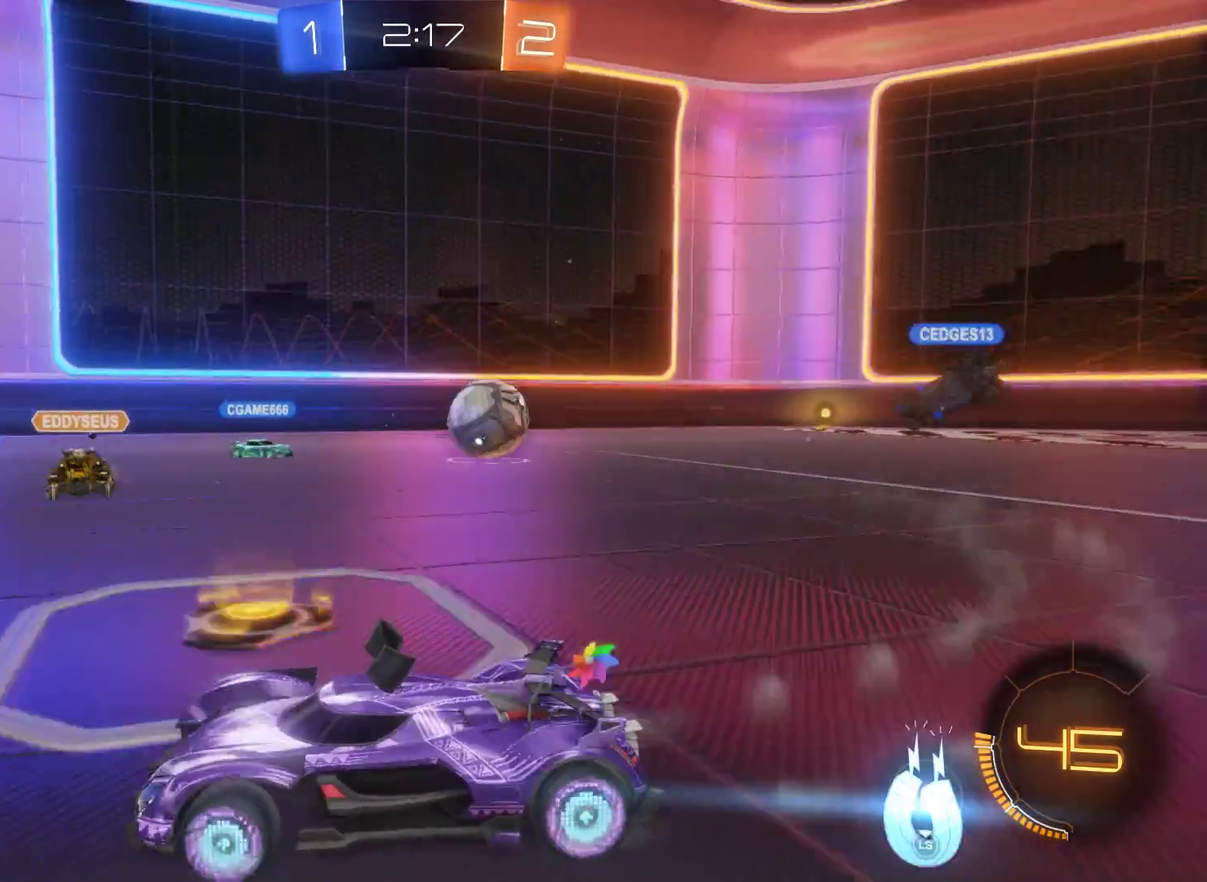
{"buttons": ["R2"], "left_stick": "right", "right_stick": "center", "events": [[400, "R2", "down"]]}
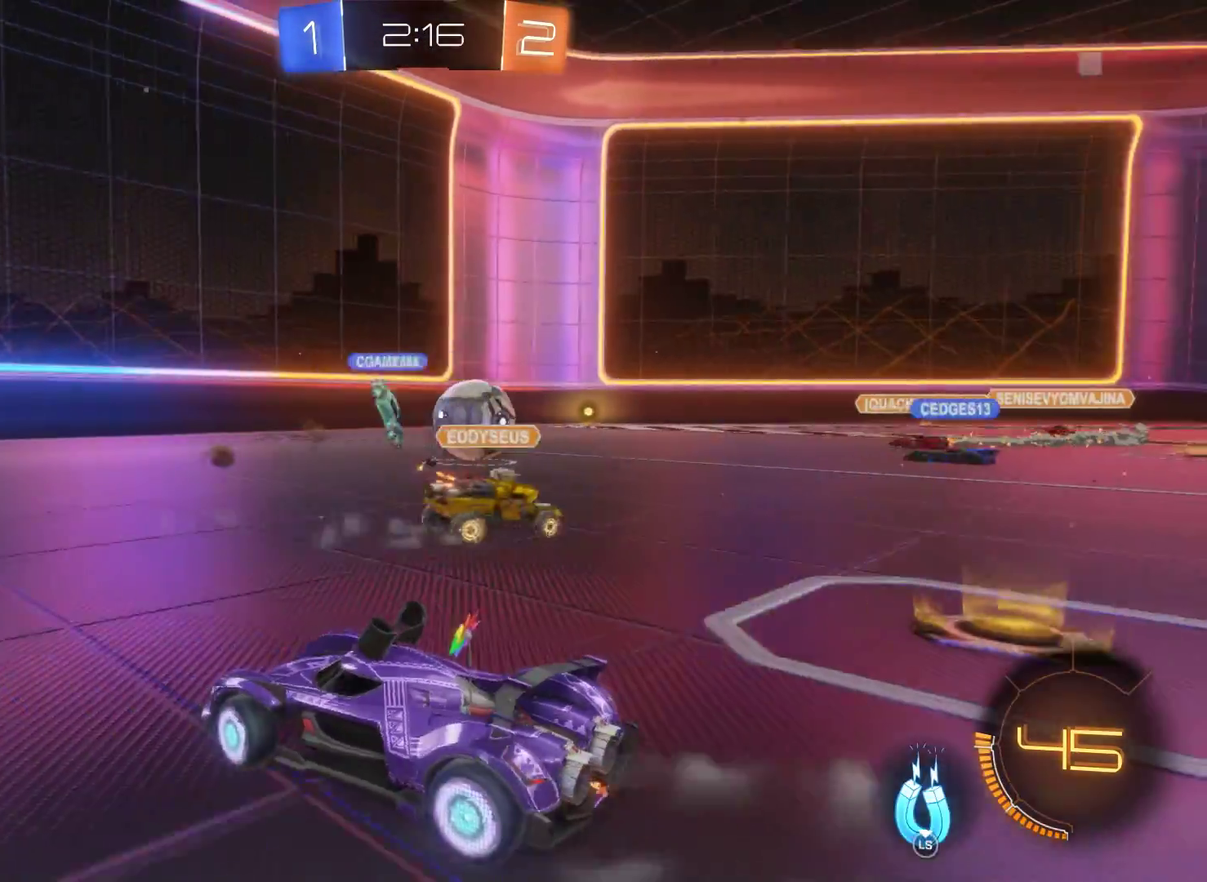
{"buttons": ["R2"], "left_stick": "right", "right_stick": "center", "events": []}
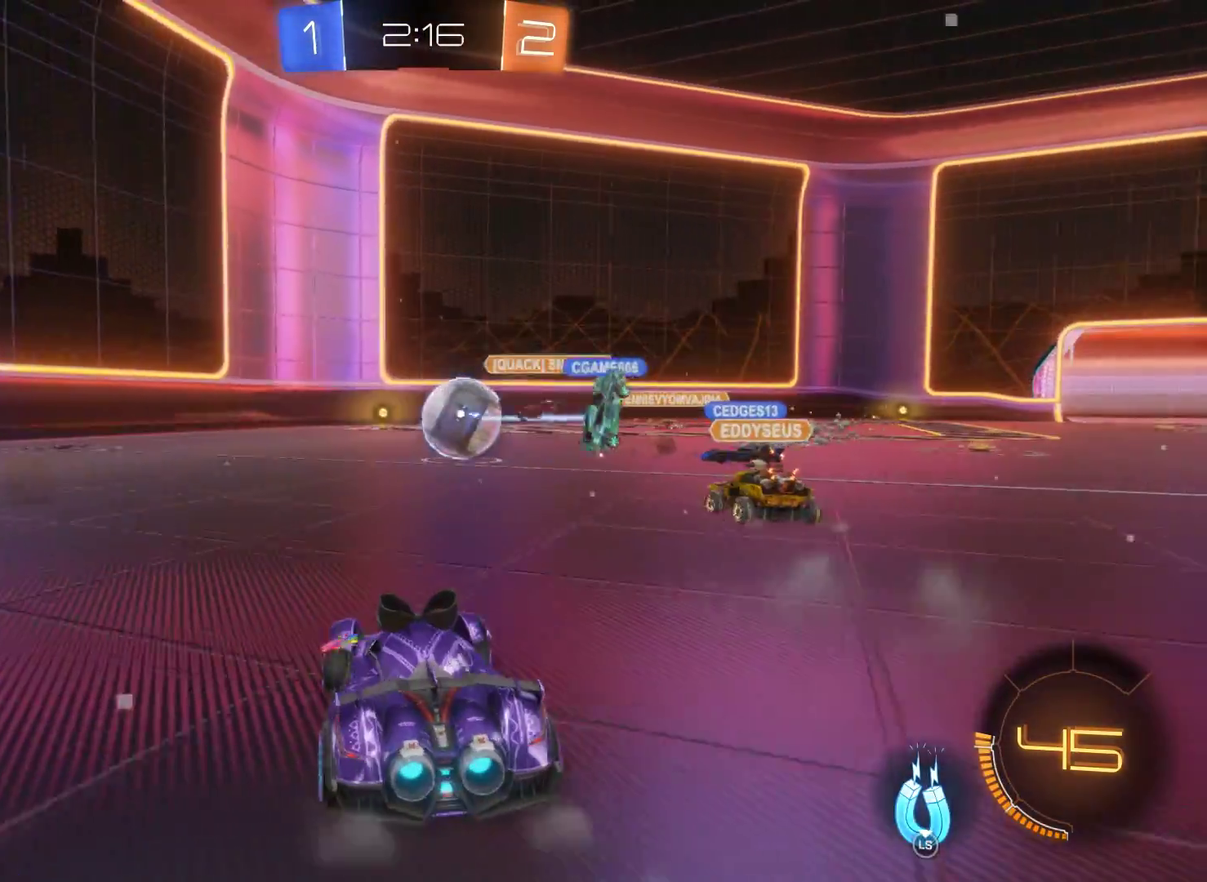
{"buttons": ["R2"], "left_stick": "right", "right_stick": "center", "events": [[33, "left_stick", "center"], [100, "left_stick", "left"], [400, "left_stick", "center"], [467, "left_stick", "right"]]}
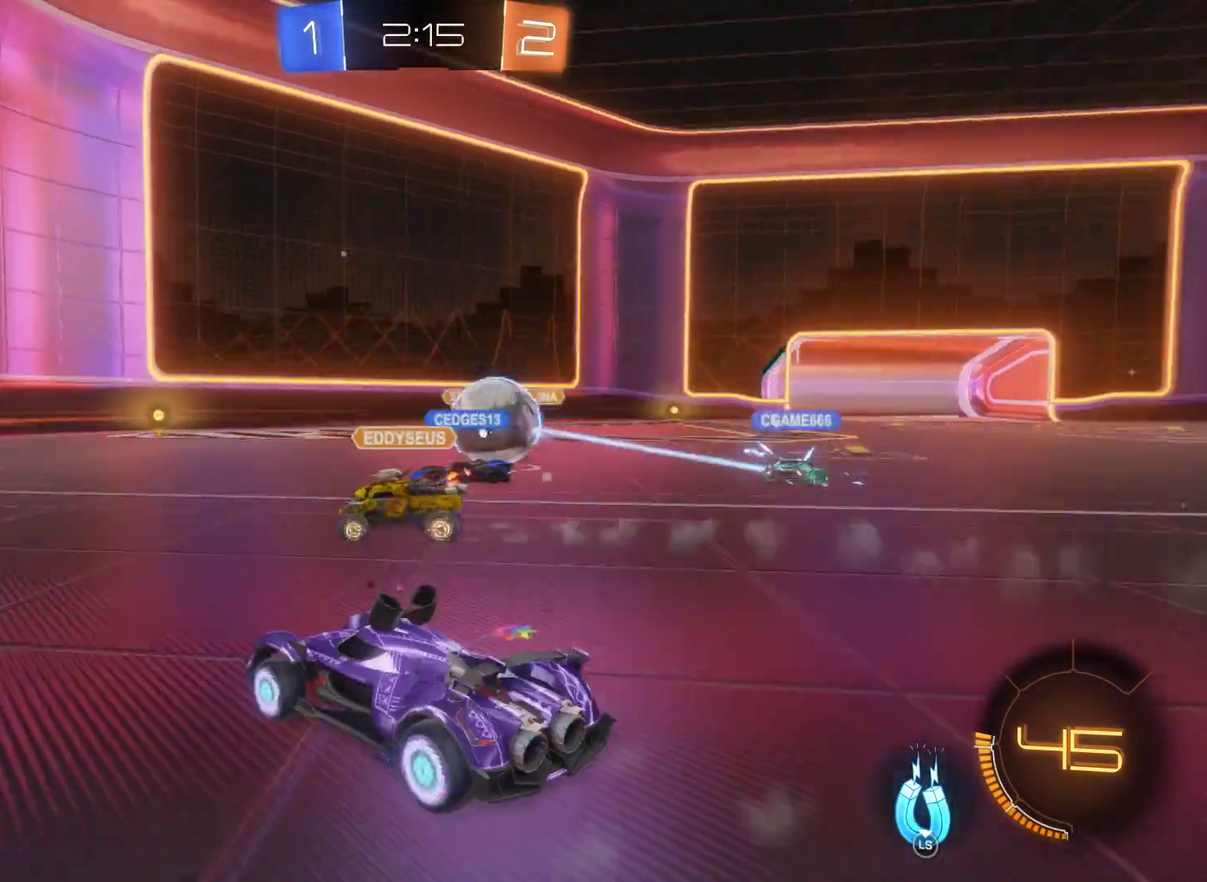
{"buttons": ["R2"], "left_stick": "right", "right_stick": "center", "events": []}
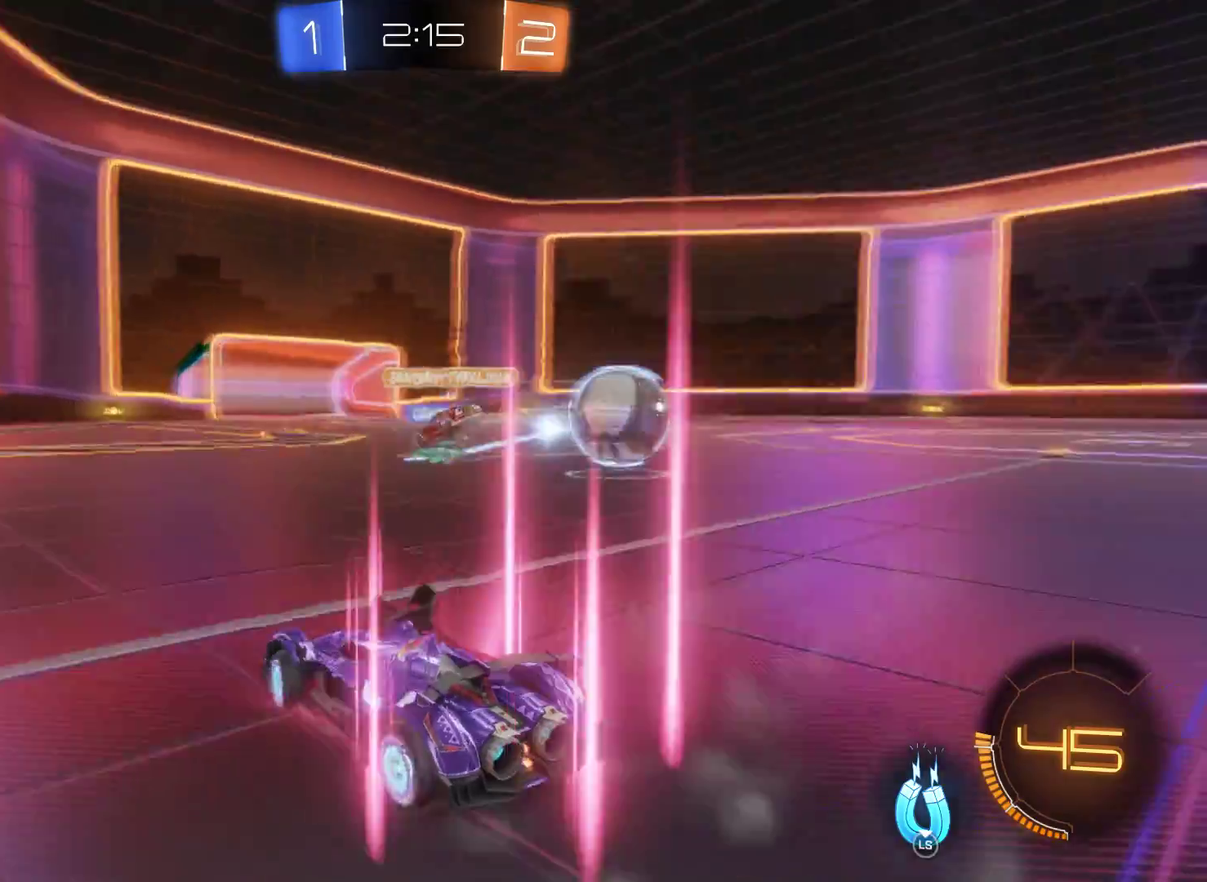
{"buttons": ["R2"], "left_stick": "right", "right_stick": "center", "events": []}
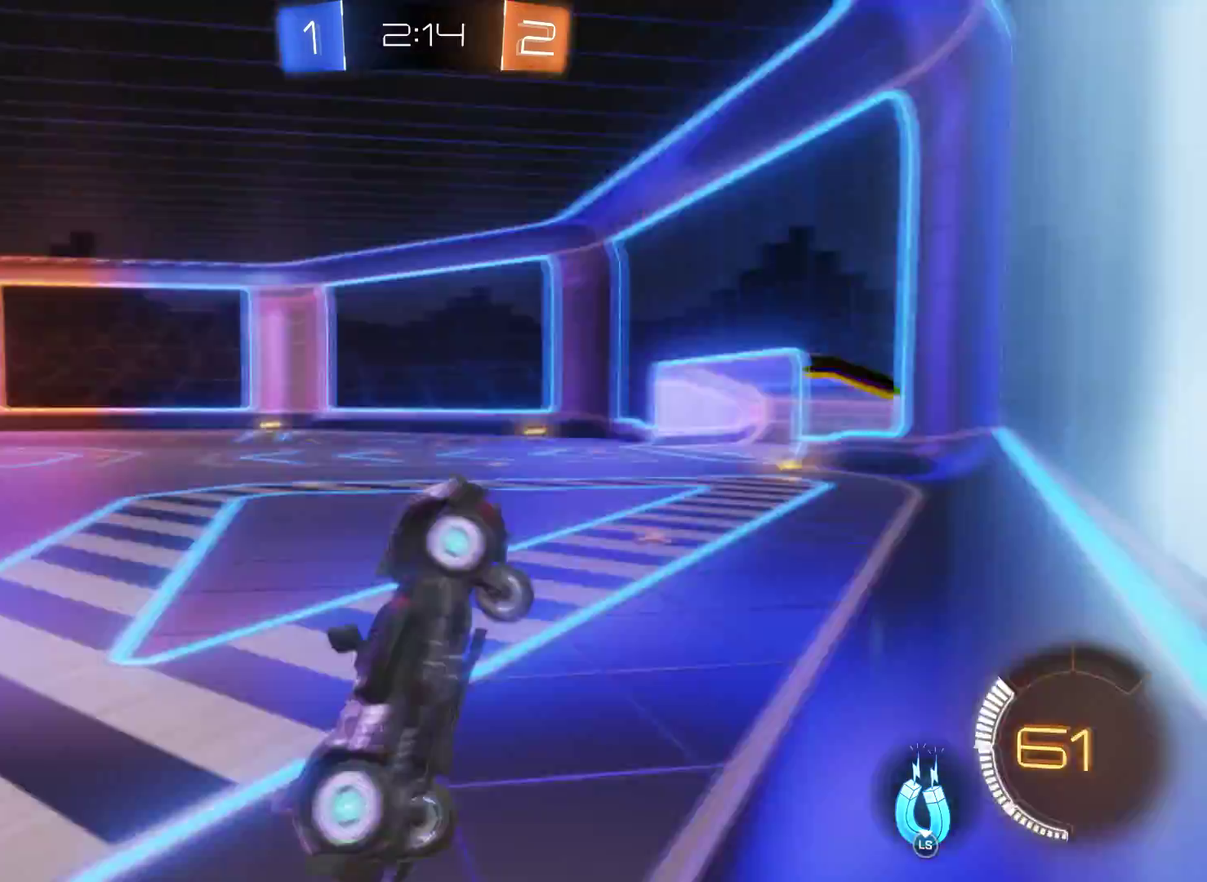
{"buttons": ["R2"], "left_stick": "center", "right_stick": "center", "events": [[467, "left_stick", "center"]]}
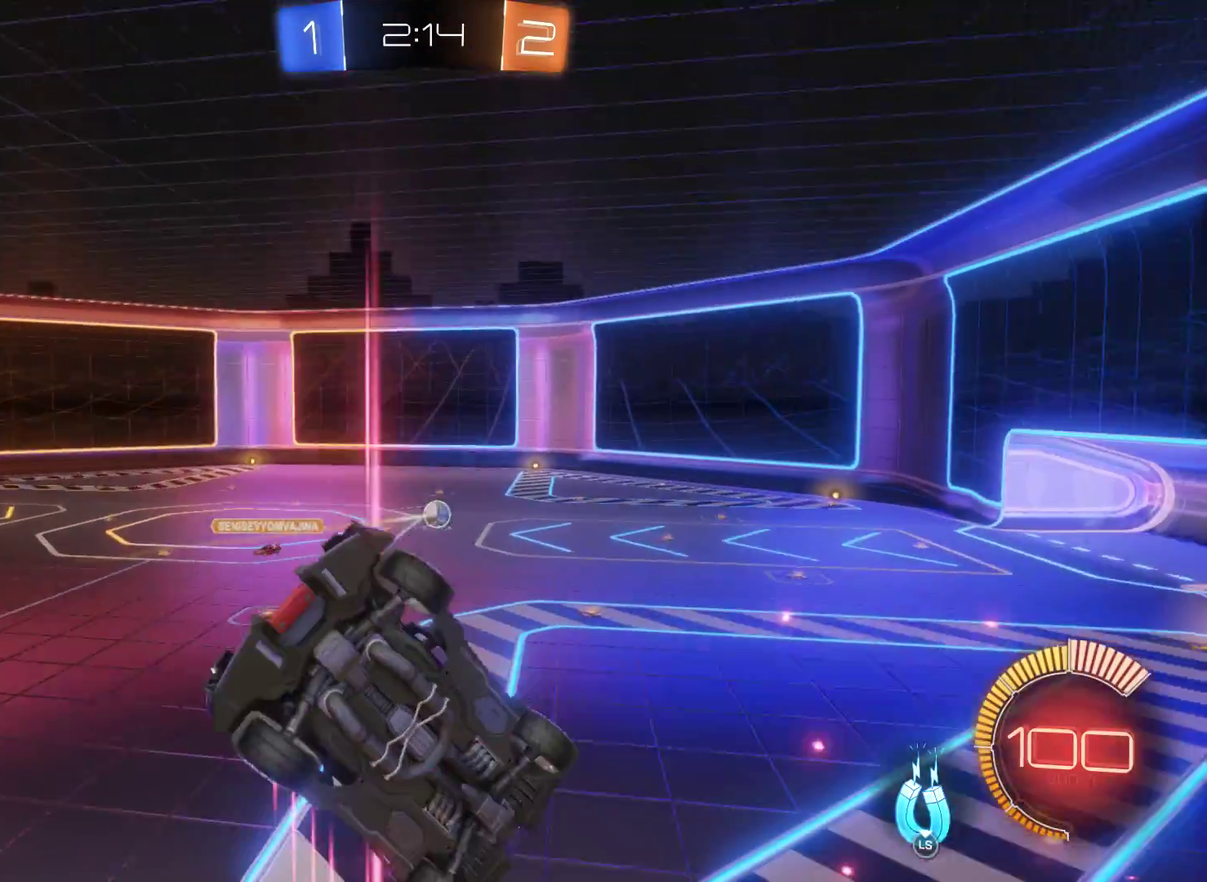
{"buttons": ["R2"], "left_stick": "right", "right_stick": "left", "events": [[233, "left_stick", "right"], [267, "right_stick", "left"]]}
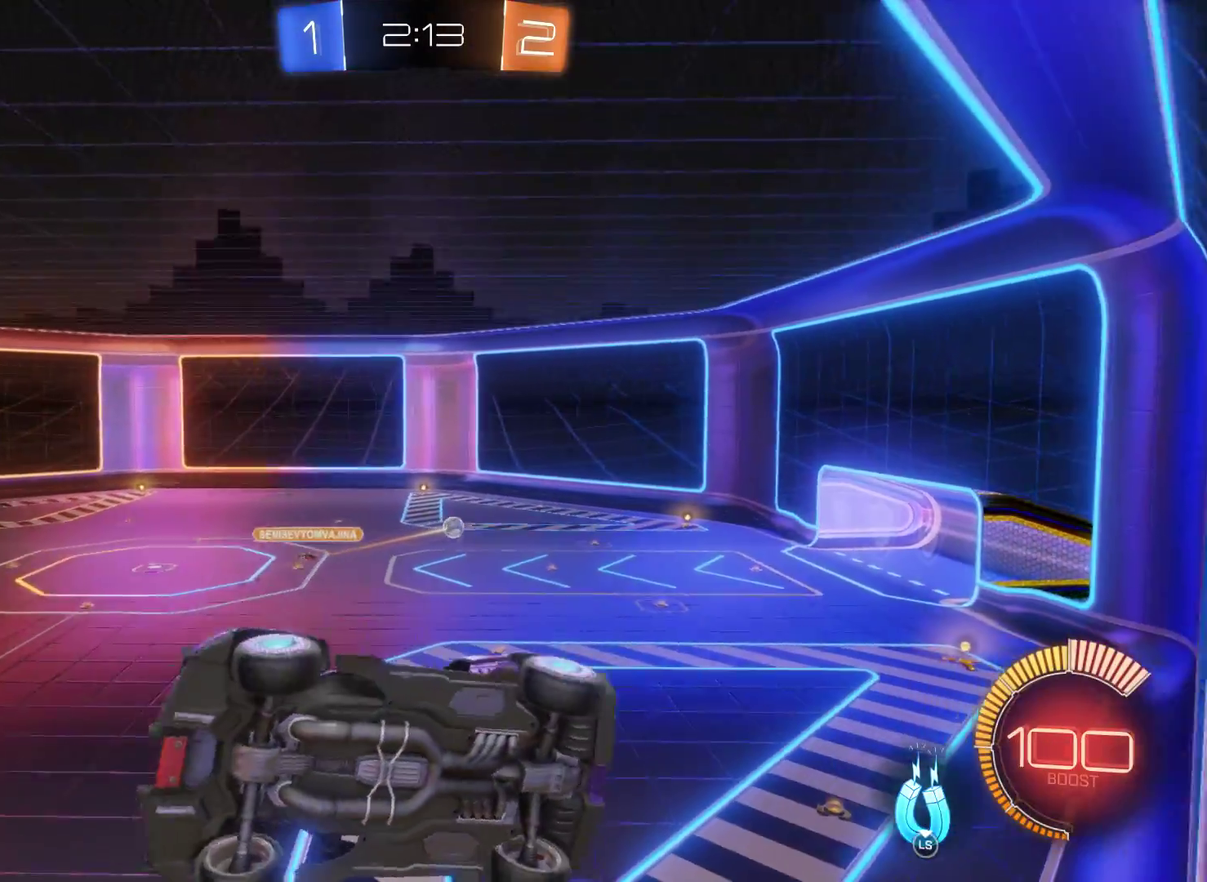
{"buttons": ["R2"], "left_stick": "right", "right_stick": "center", "events": [[333, "right_stick", "center"]]}
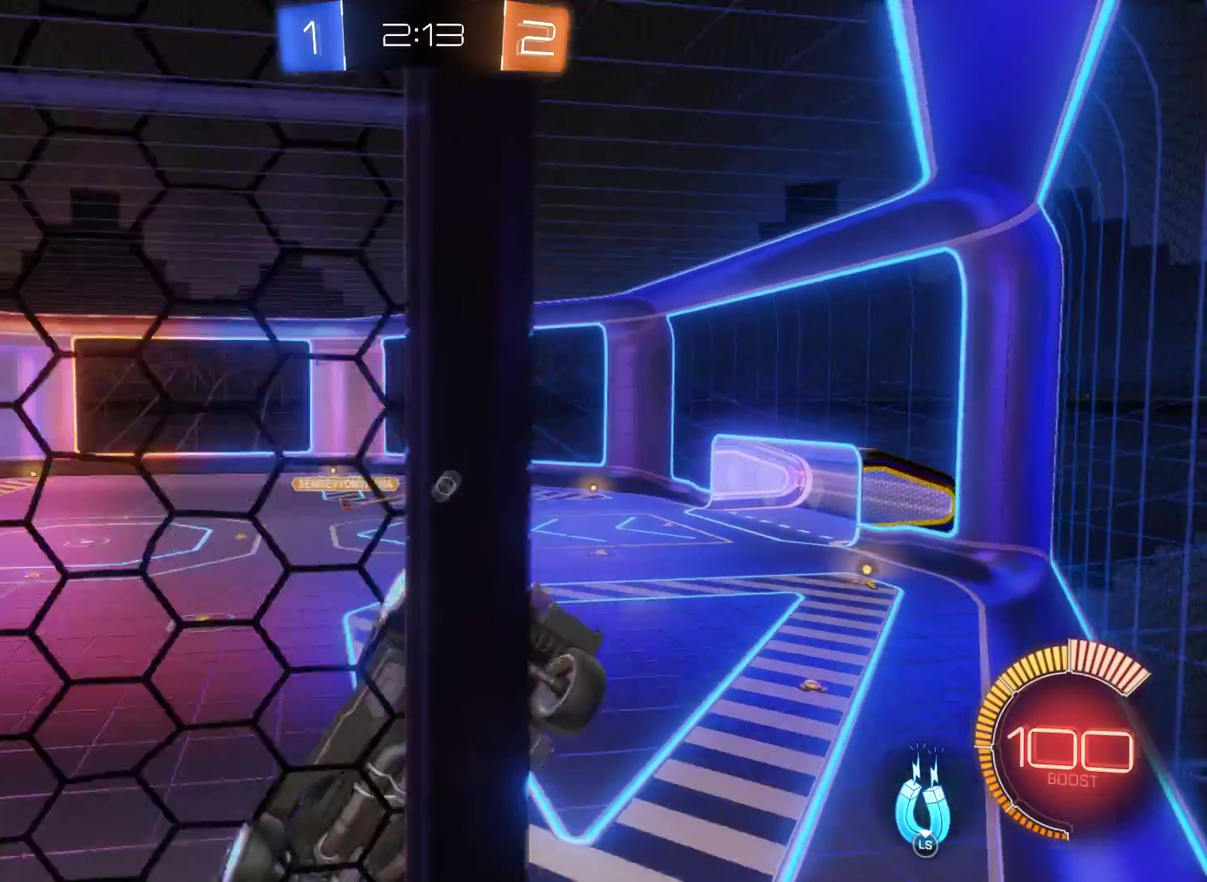
{"buttons": ["R2"], "left_stick": "right", "right_stick": "center", "events": []}
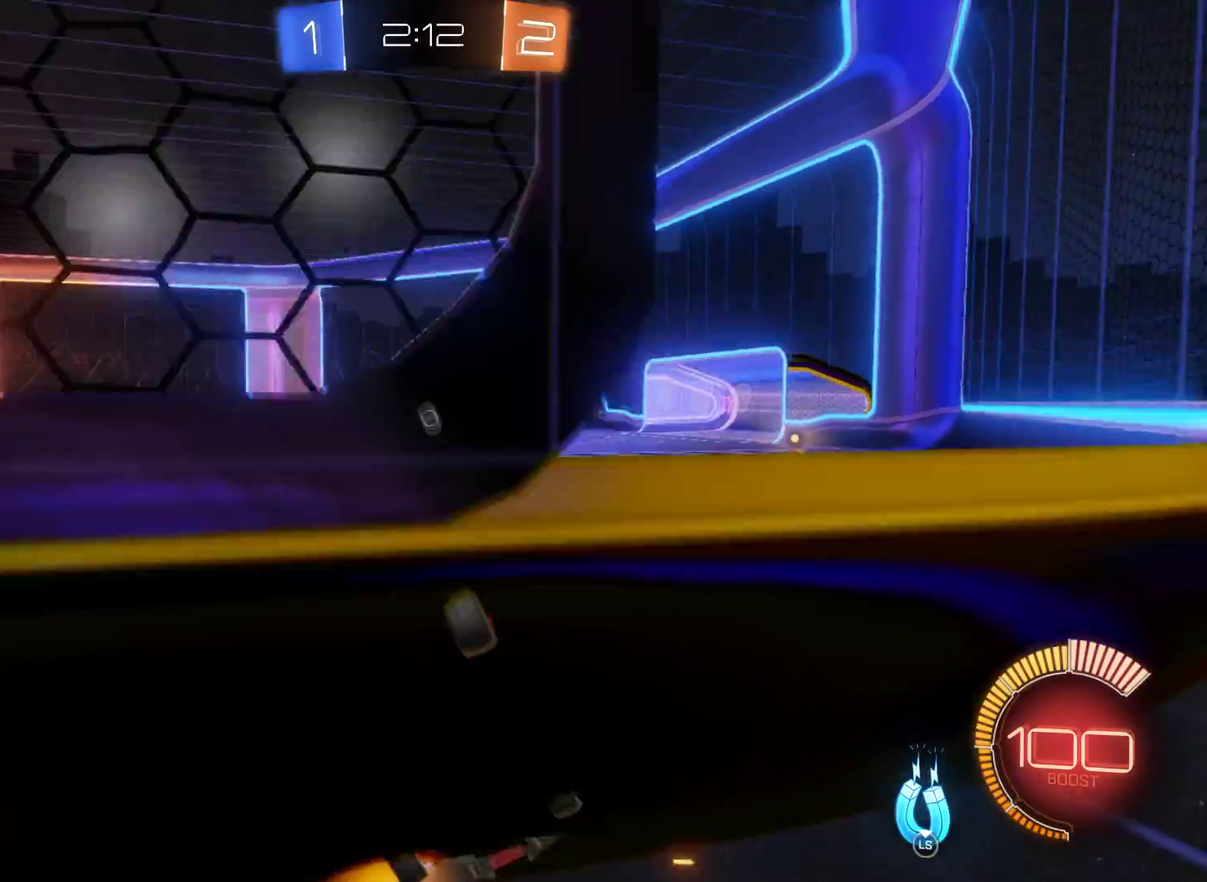
{"buttons": ["R2"], "left_stick": "center", "right_stick": "center", "events": [[133, "left_stick", "center"], [300, "left_stick", "left"], [500, "left_stick", "center"]]}
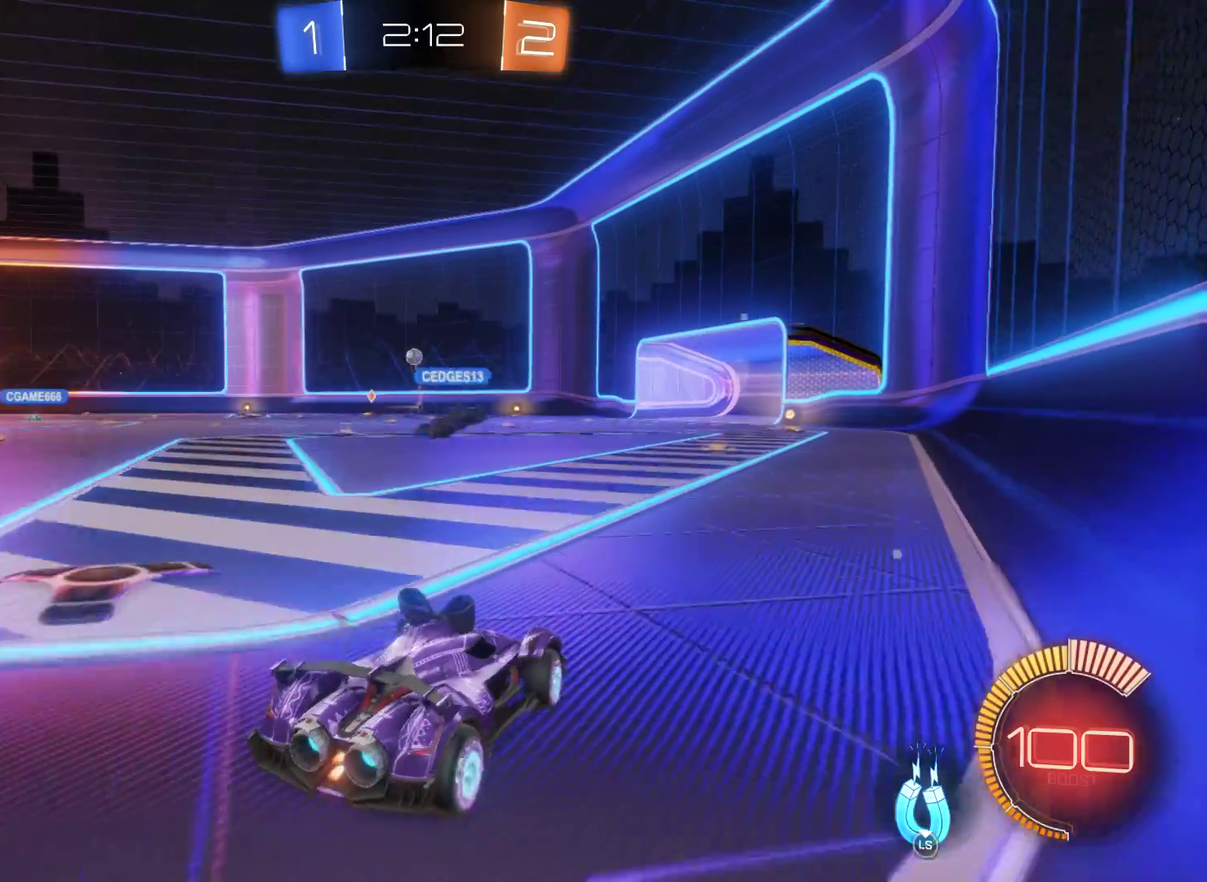
{"buttons": ["R2"], "left_stick": "up-left", "right_stick": "center", "events": [[100, "left_stick", "right"], [333, "left_stick", "up-left"], [400, "A", "down"], [467, "A", "up"]]}
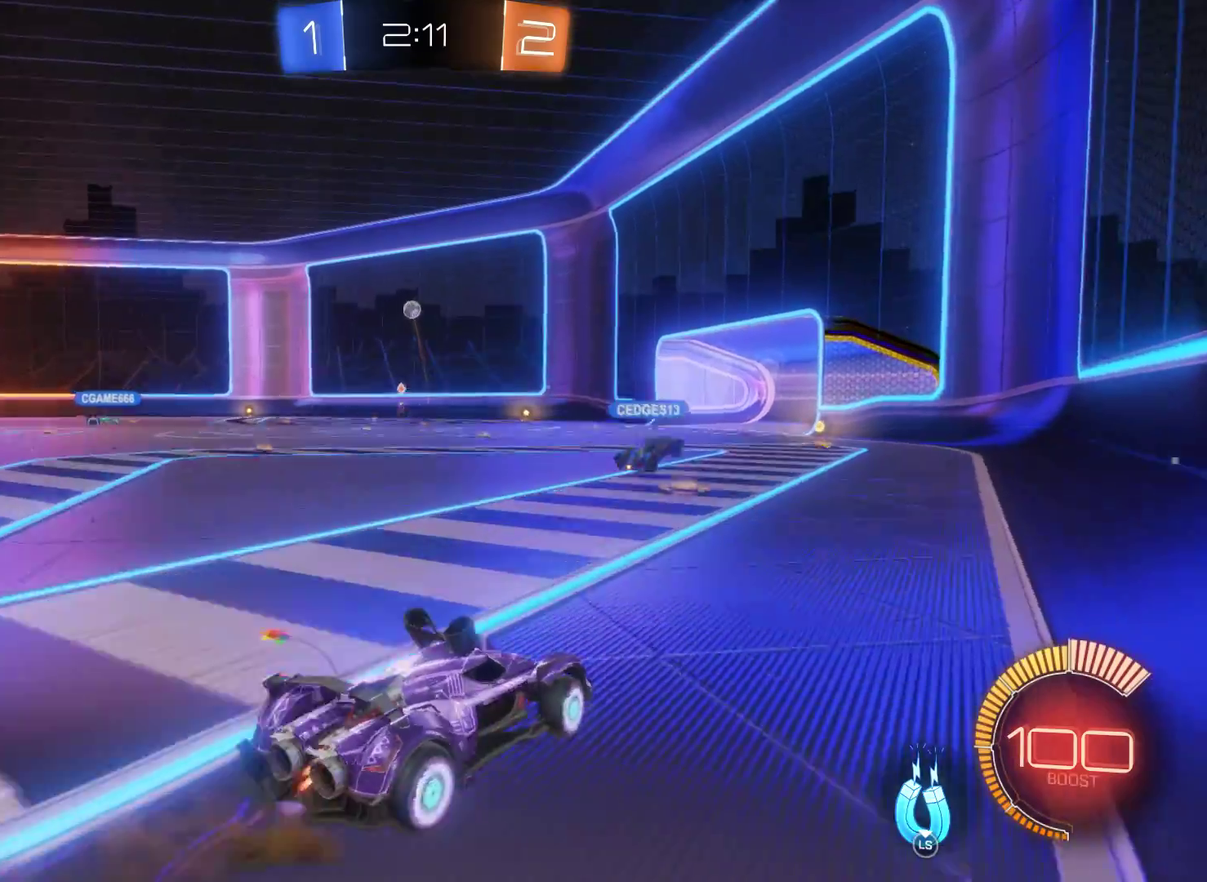
{"buttons": ["R2"], "left_stick": "center", "right_stick": "center", "events": [[33, "left_stick", "up"], [67, "A", "down"], [167, "A", "up"], [300, "left_stick", "center"]]}
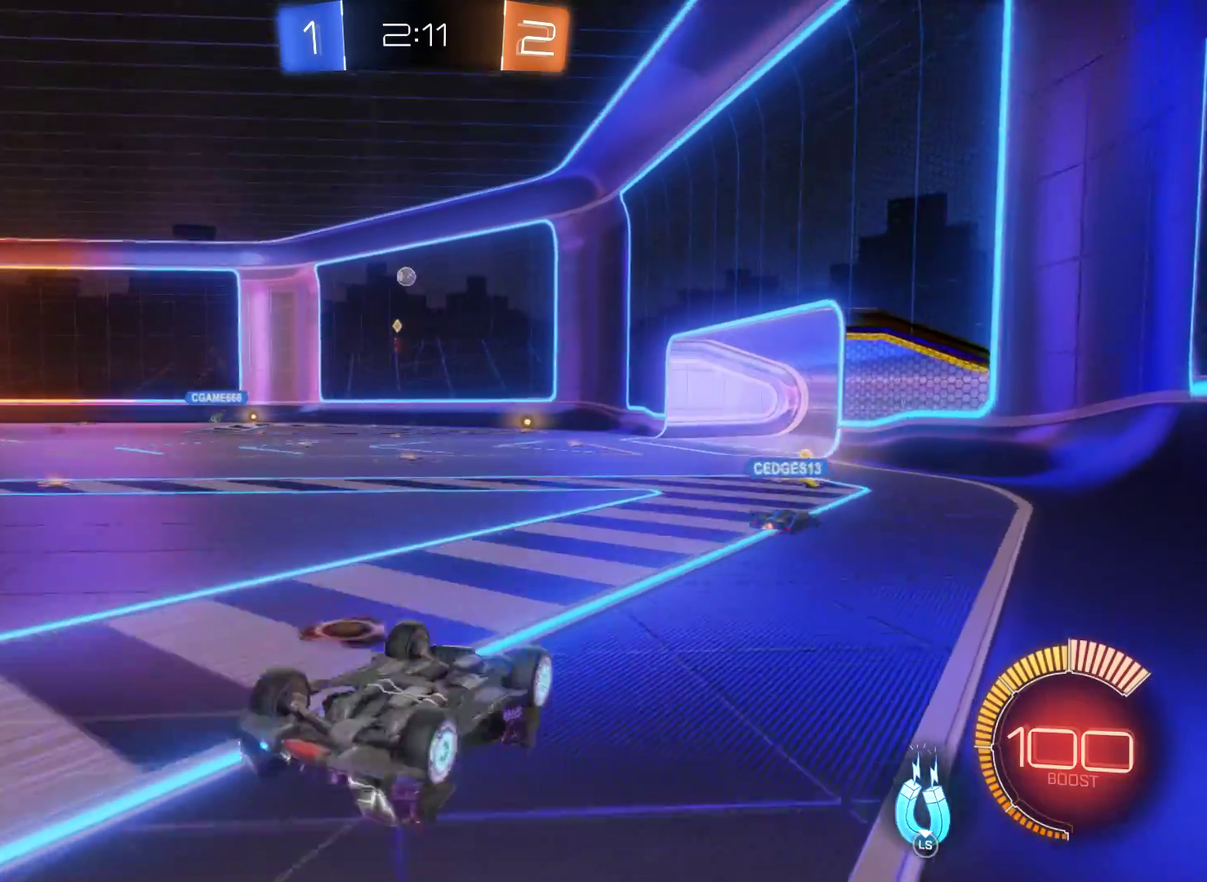
{"buttons": ["R2"], "left_stick": "left", "right_stick": "center", "events": [[200, "left_stick", "left"]]}
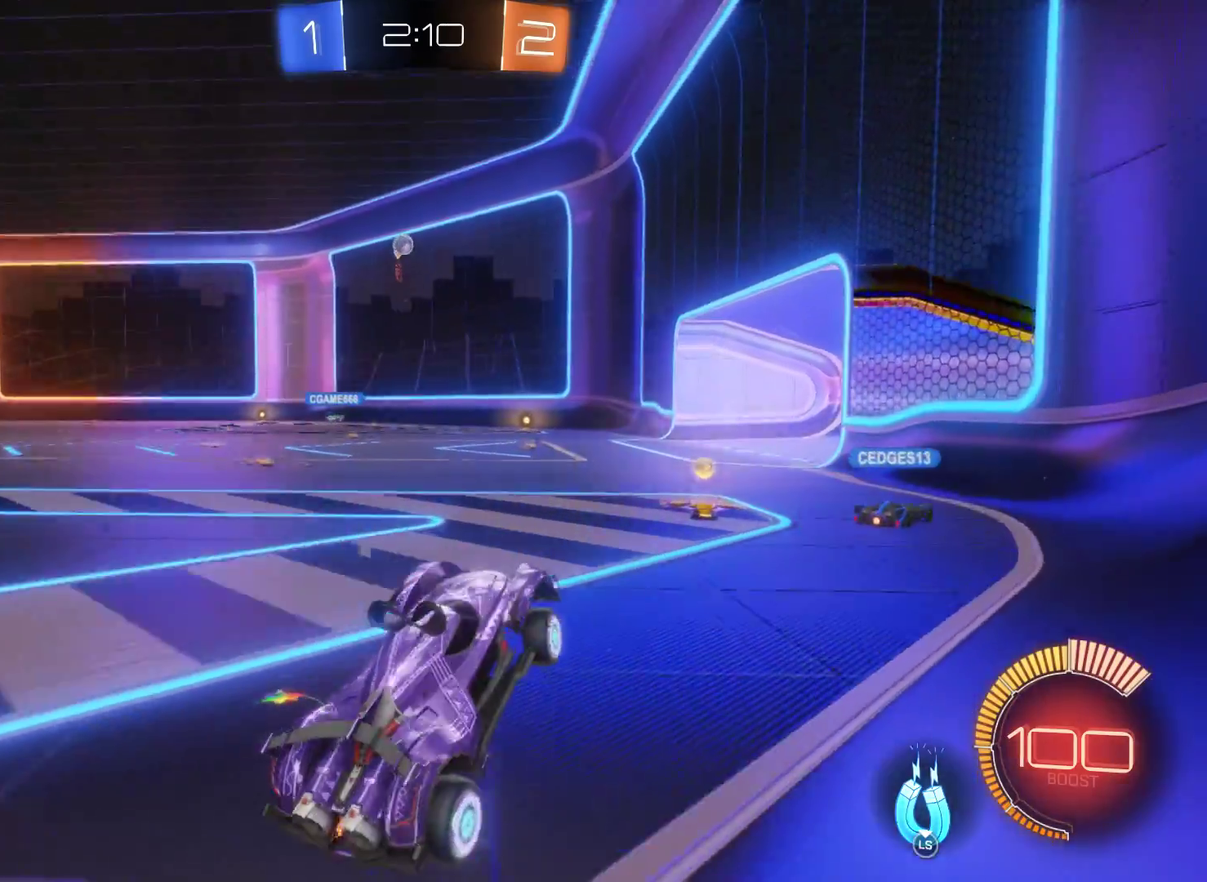
{"buttons": ["R2"], "left_stick": "right", "right_stick": "center", "events": [[300, "left_stick", "center"], [367, "left_stick", "right"]]}
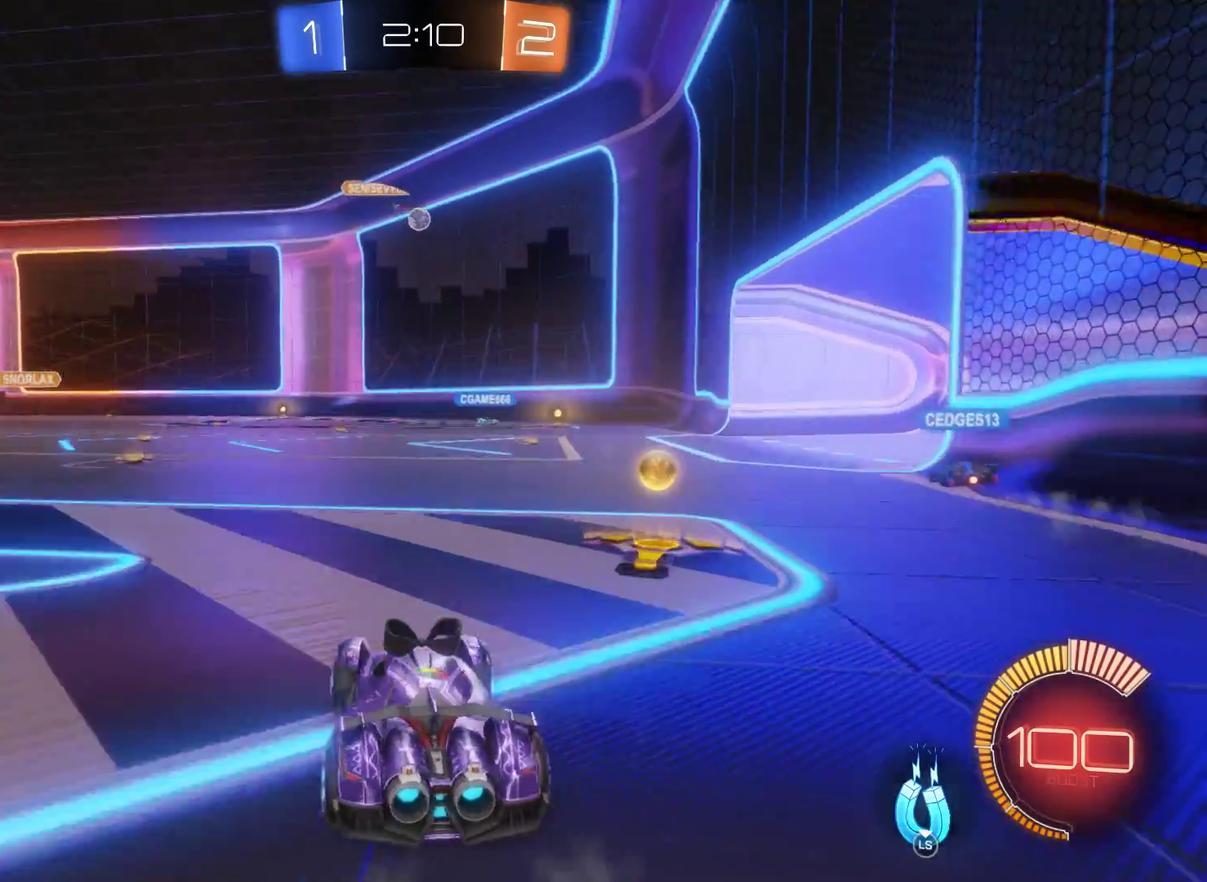
{"buttons": ["R2"], "left_stick": "center", "right_stick": "center", "events": [[367, "left_stick", "center"]]}
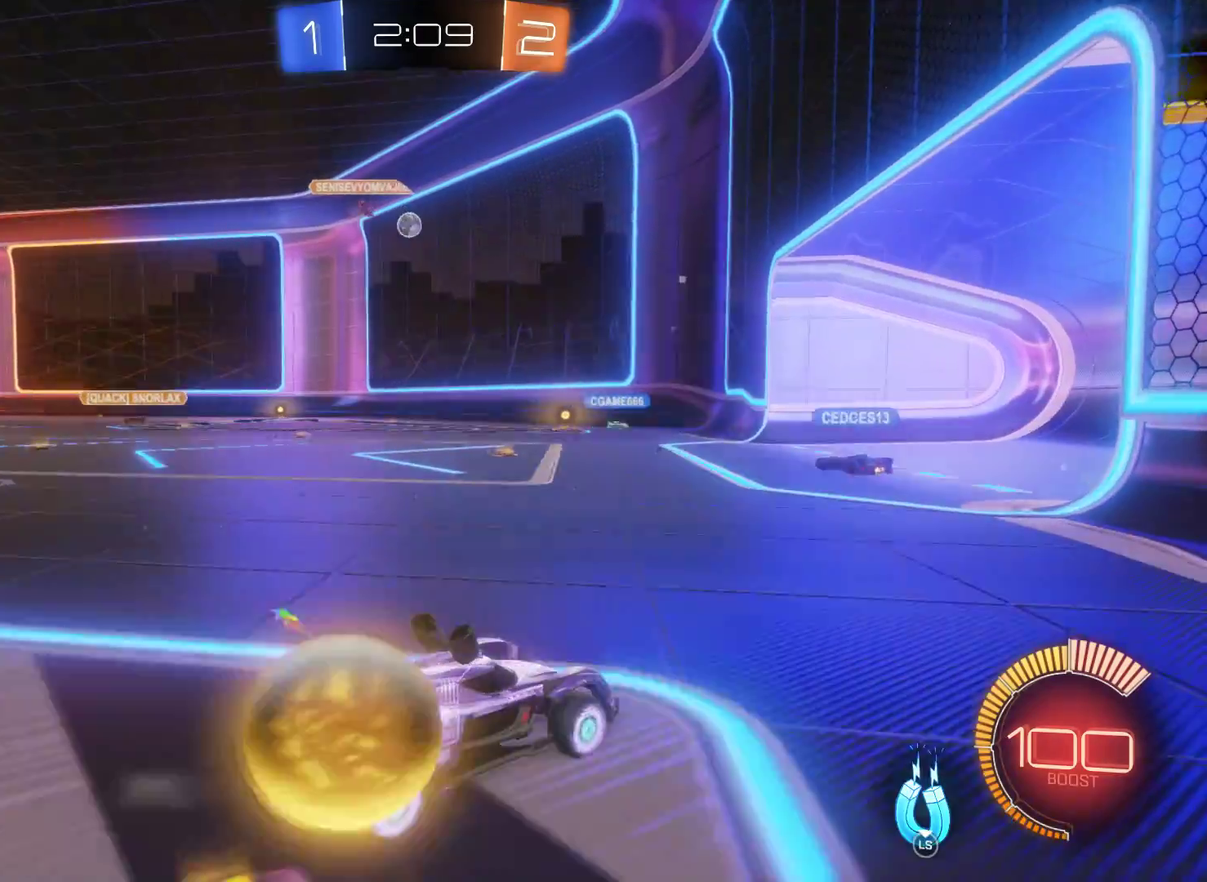
{"buttons": ["R2"], "left_stick": "center", "right_stick": "center", "events": [[67, "left_stick", "left"], [300, "left_stick", "center"]]}
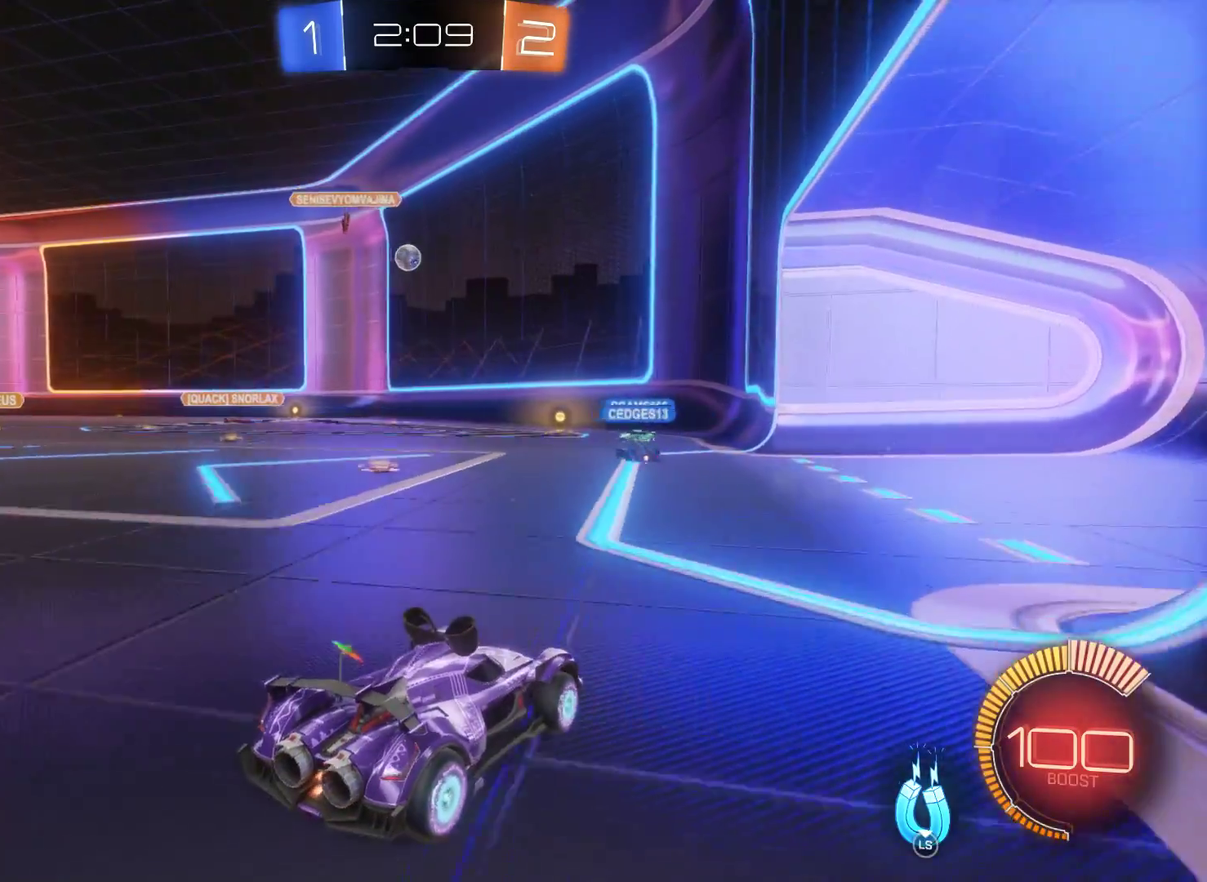
{"buttons": ["R2"], "left_stick": "center", "right_stick": "center", "events": []}
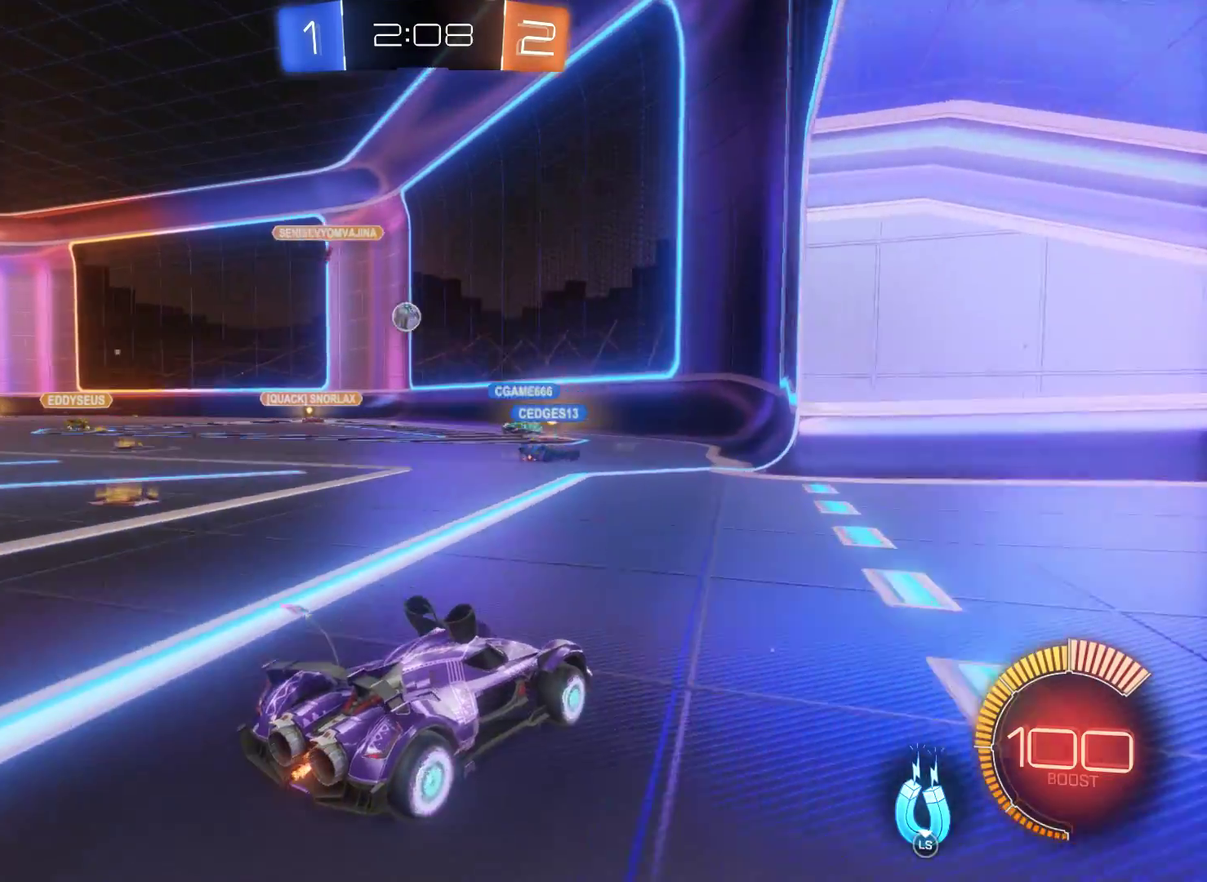
{"buttons": [], "left_stick": "center", "right_stick": "center", "events": [[67, "left_stick", "left"], [233, "R2", "up"], [400, "left_stick", "center"]]}
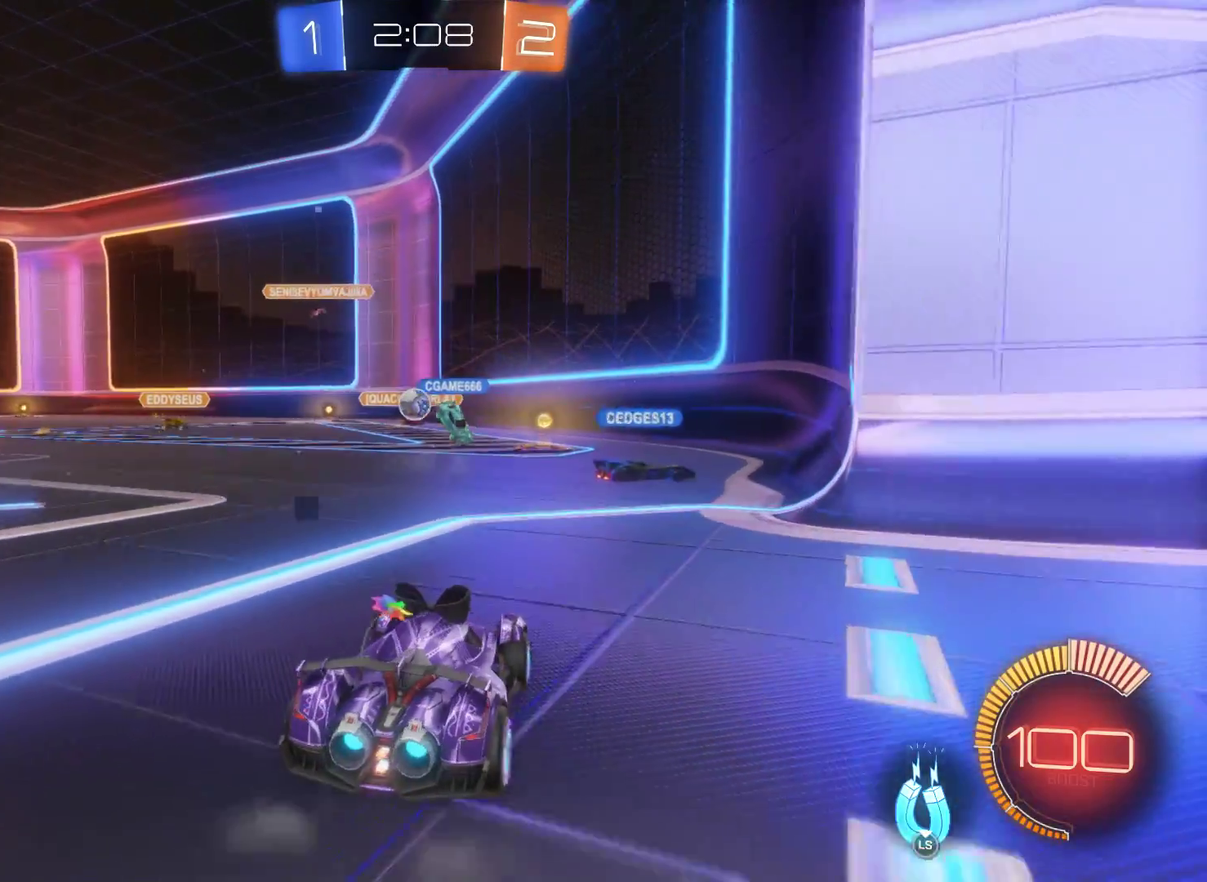
{"buttons": [], "left_stick": "right", "right_stick": "center", "events": [[433, "left_stick", "right"]]}
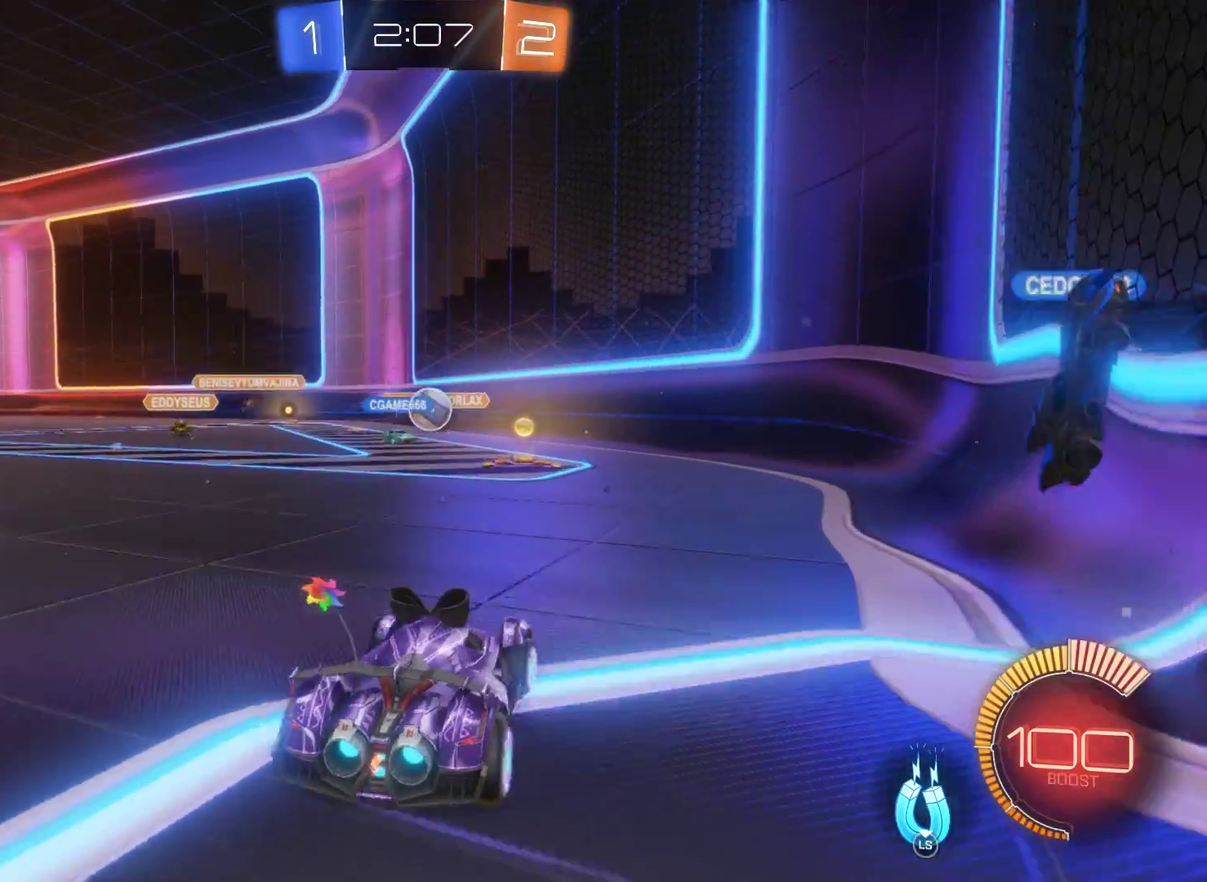
{"buttons": ["L2", "R2"], "left_stick": "left", "right_stick": "center", "events": [[133, "left_stick", "center"], [233, "R2", "down"], [233, "left_stick", "left"], [467, "L2", "down"]]}
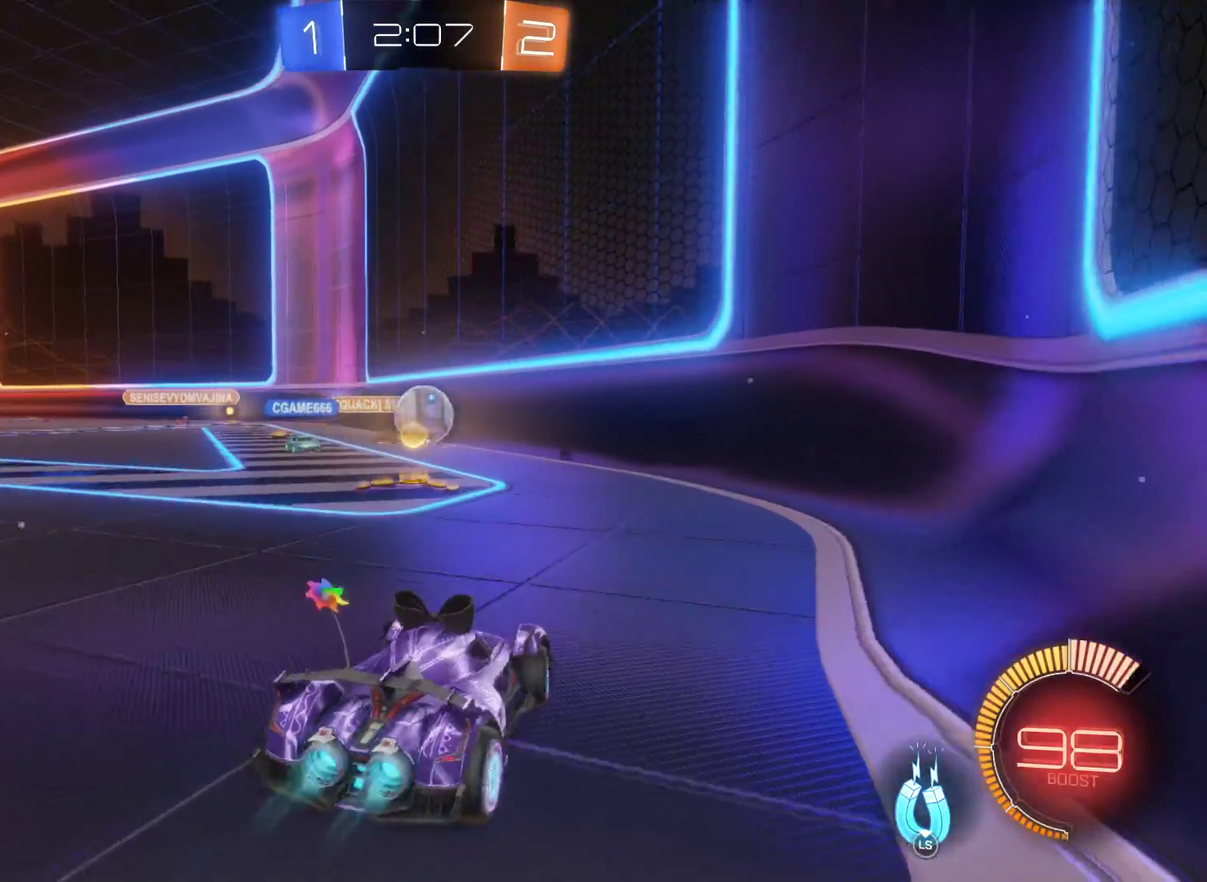
{"buttons": ["L2", "R2"], "left_stick": "right", "right_stick": "center", "events": [[33, "left_stick", "center"], [300, "left_stick", "right"]]}
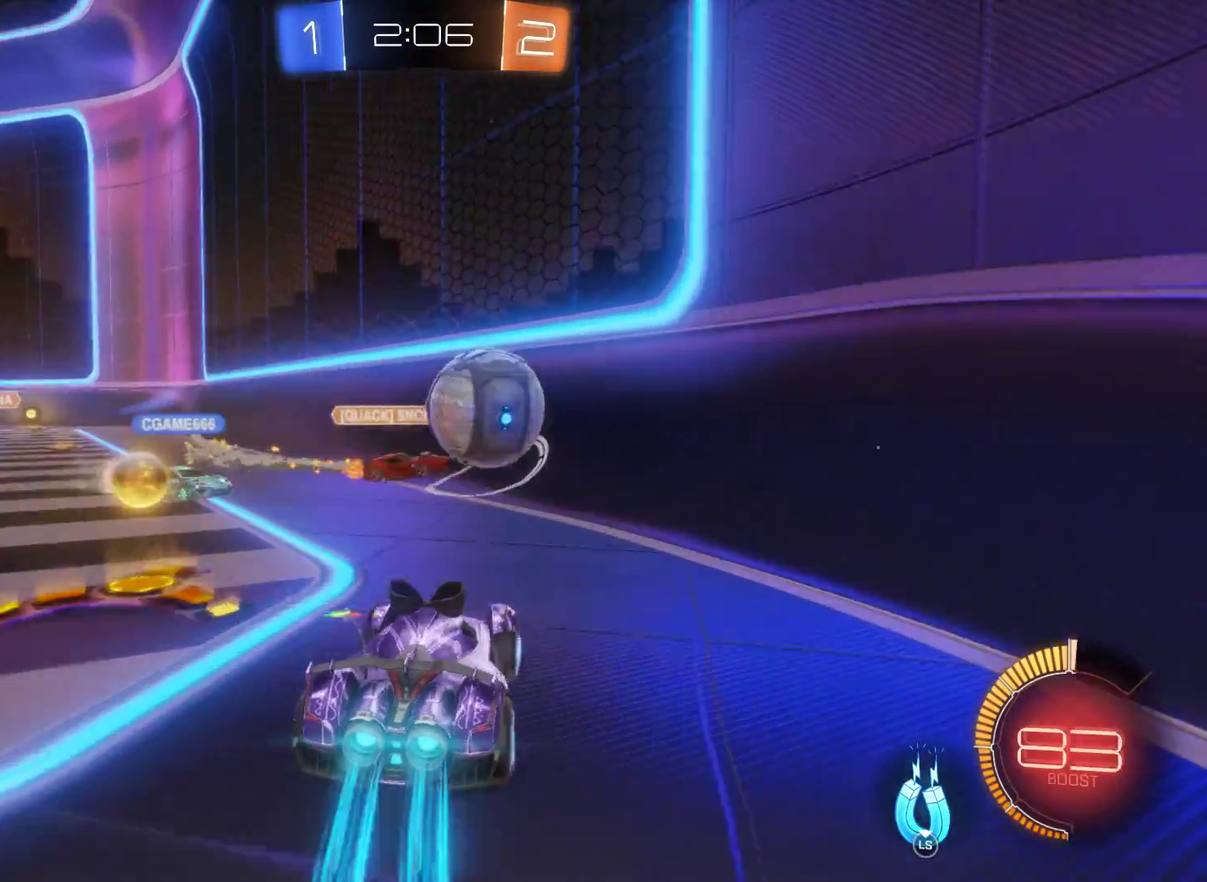
{"buttons": ["R2"], "left_stick": "right", "right_stick": "center", "events": [[367, "L2", "up"]]}
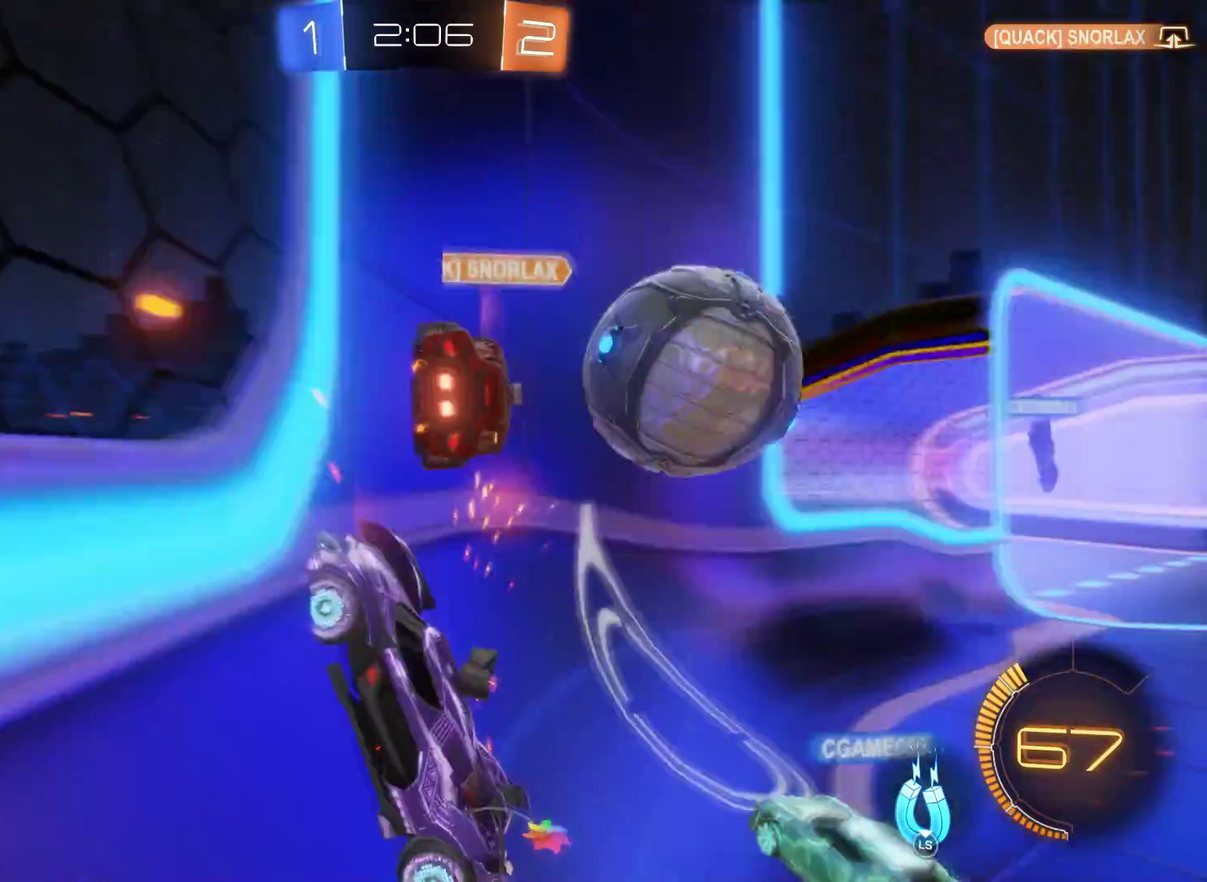
{"buttons": ["R2"], "left_stick": "right", "right_stick": "center", "events": []}
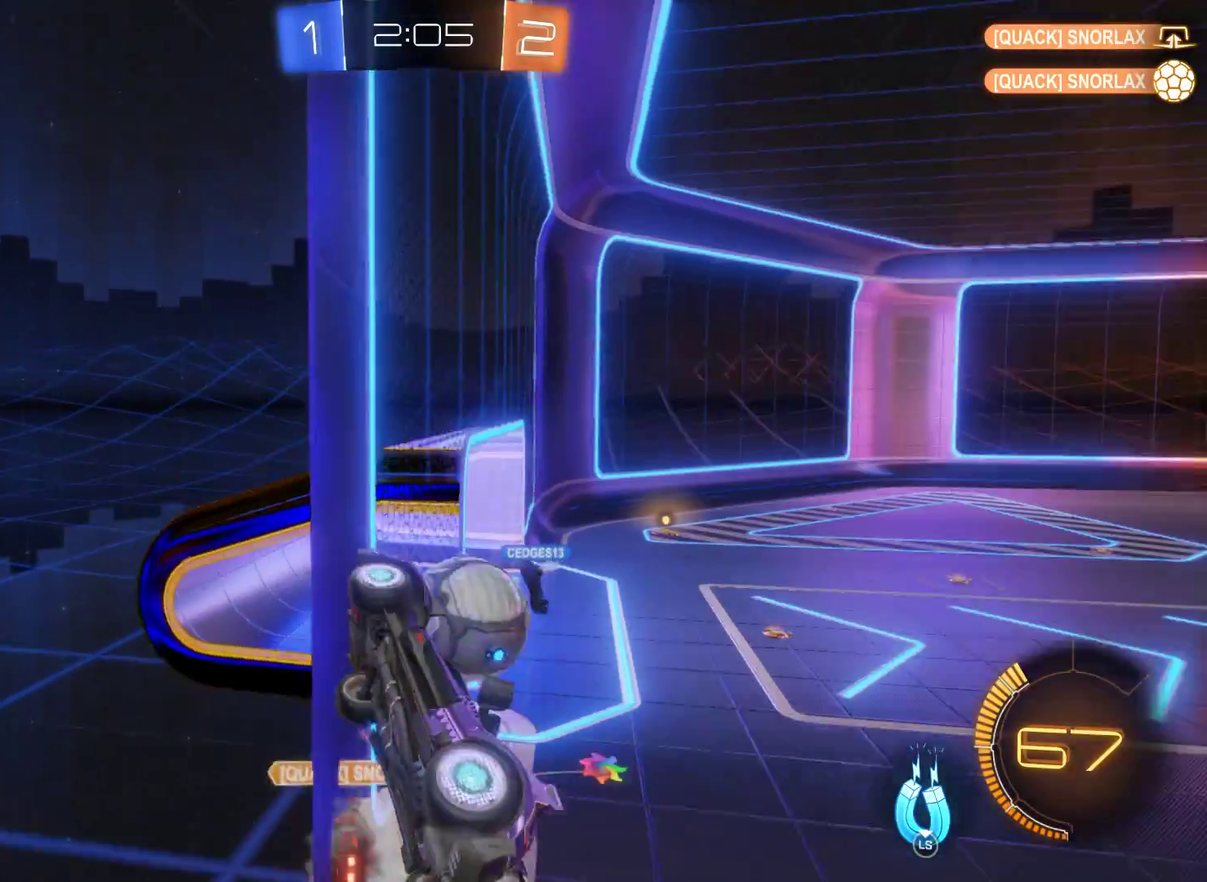
{"buttons": ["L2", "R2"], "left_stick": "center", "right_stick": "center", "events": [[200, "L2", "down"], [200, "left_stick", "center"]]}